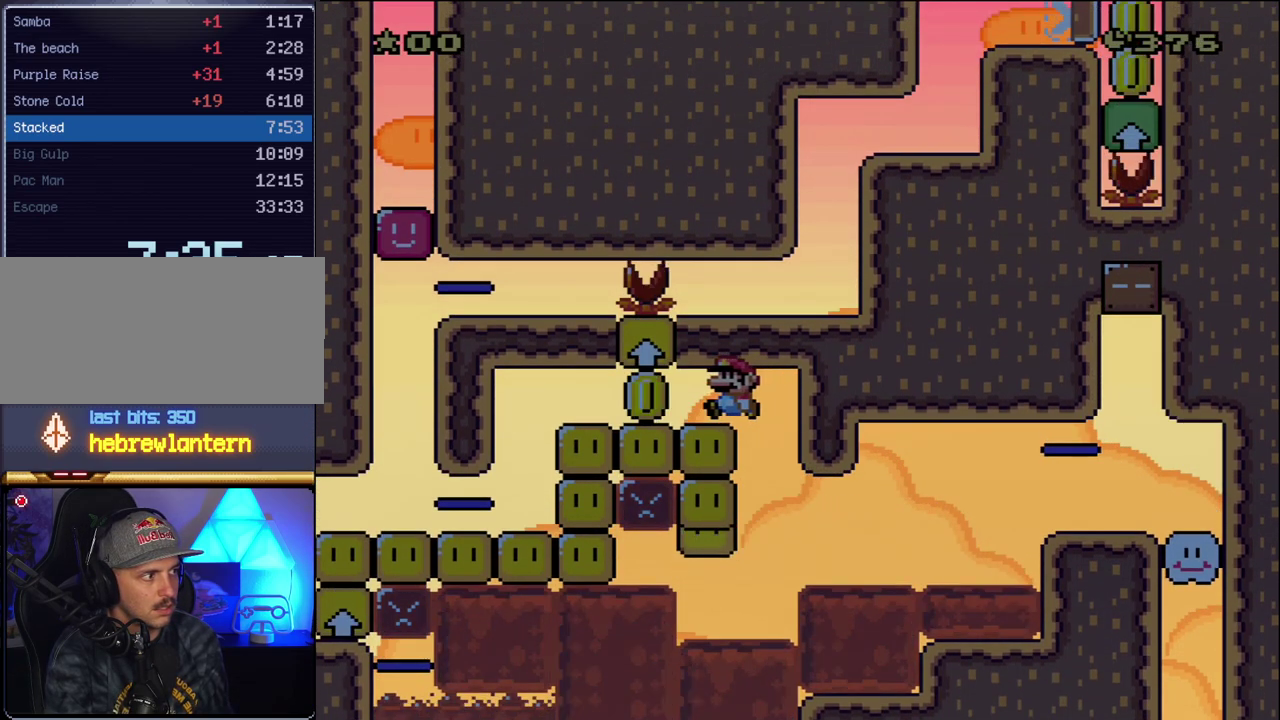
Gameplay with a controller (Nintendo layout); each line is a JSON object with the inputs held at the frame after it. "events" lists button and stick changes between this image and that frame as [ms after this image, input, new state], when the widget could be followed in between. Not read: L3 R3.
{"buttons": ["Y", "DPAD_LEFT"], "events": [[17, "B", "up"], [233, "B", "down"], [383, "B", "up"]]}
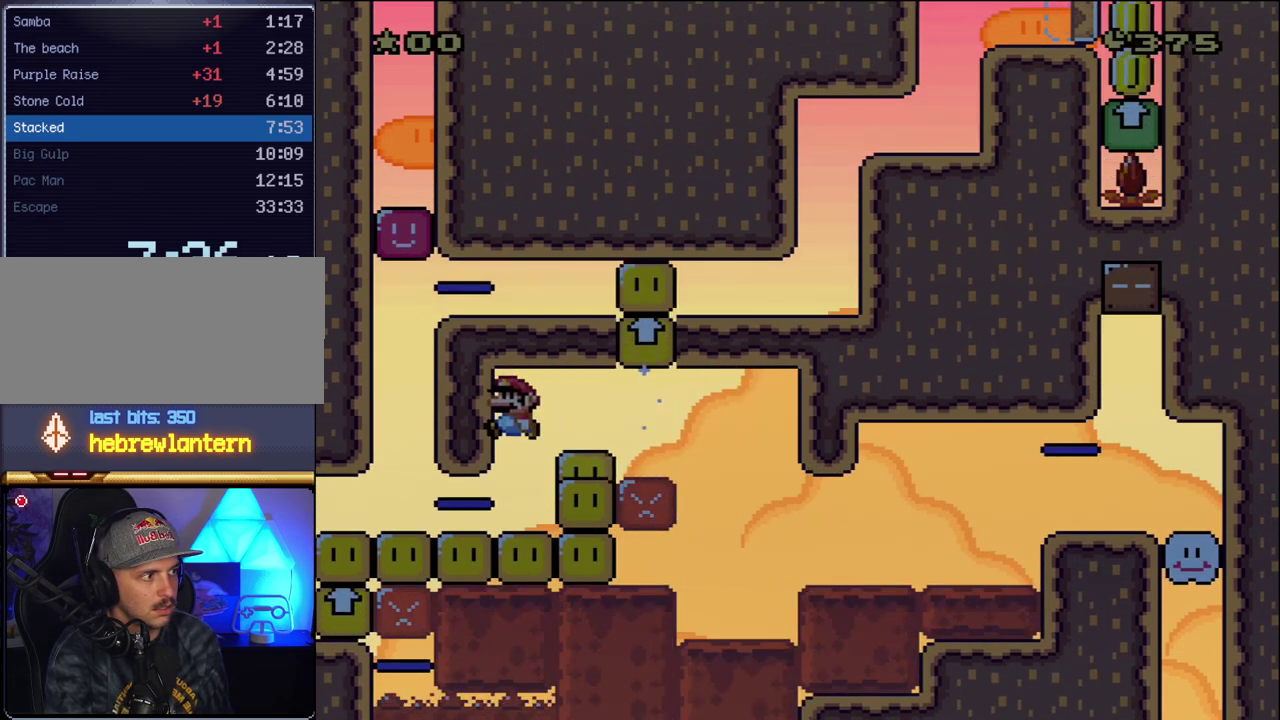
{"buttons": ["Y"], "events": [[483, "DPAD_LEFT", "up"]]}
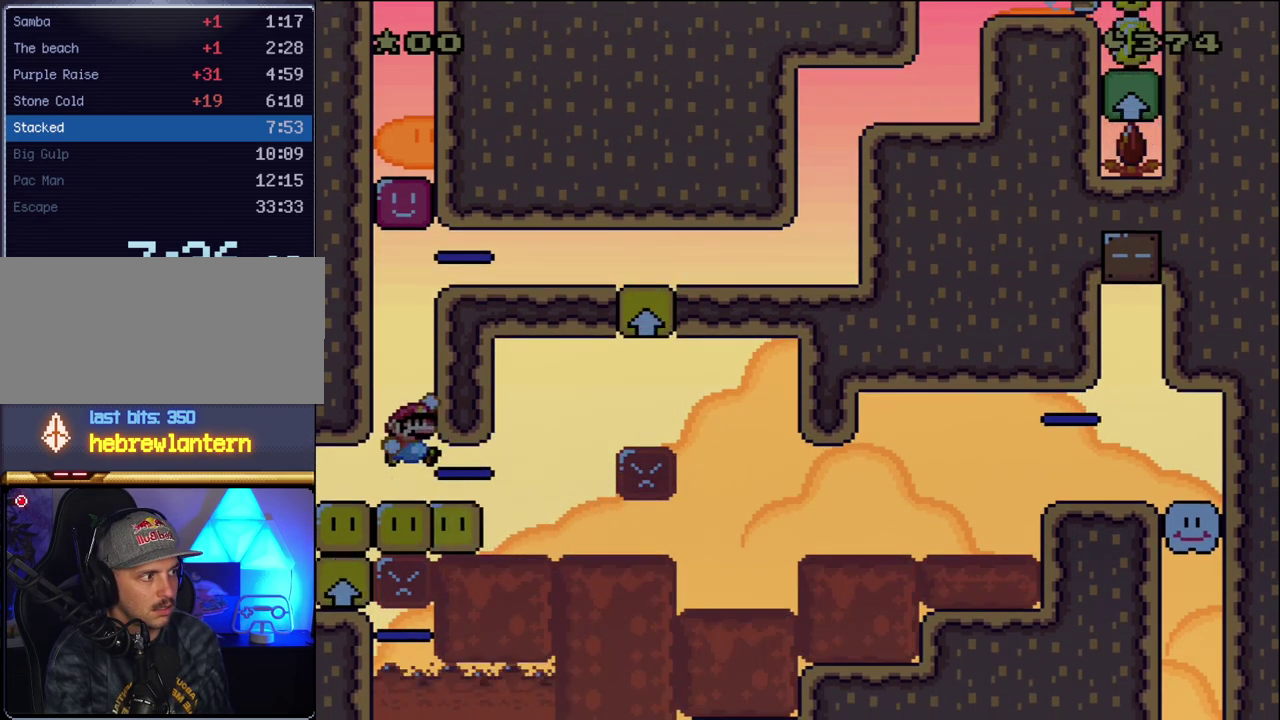
{"buttons": ["B", "Y", "DPAD_RIGHT"], "events": [[17, "B", "down"], [17, "DPAD_RIGHT", "down"]]}
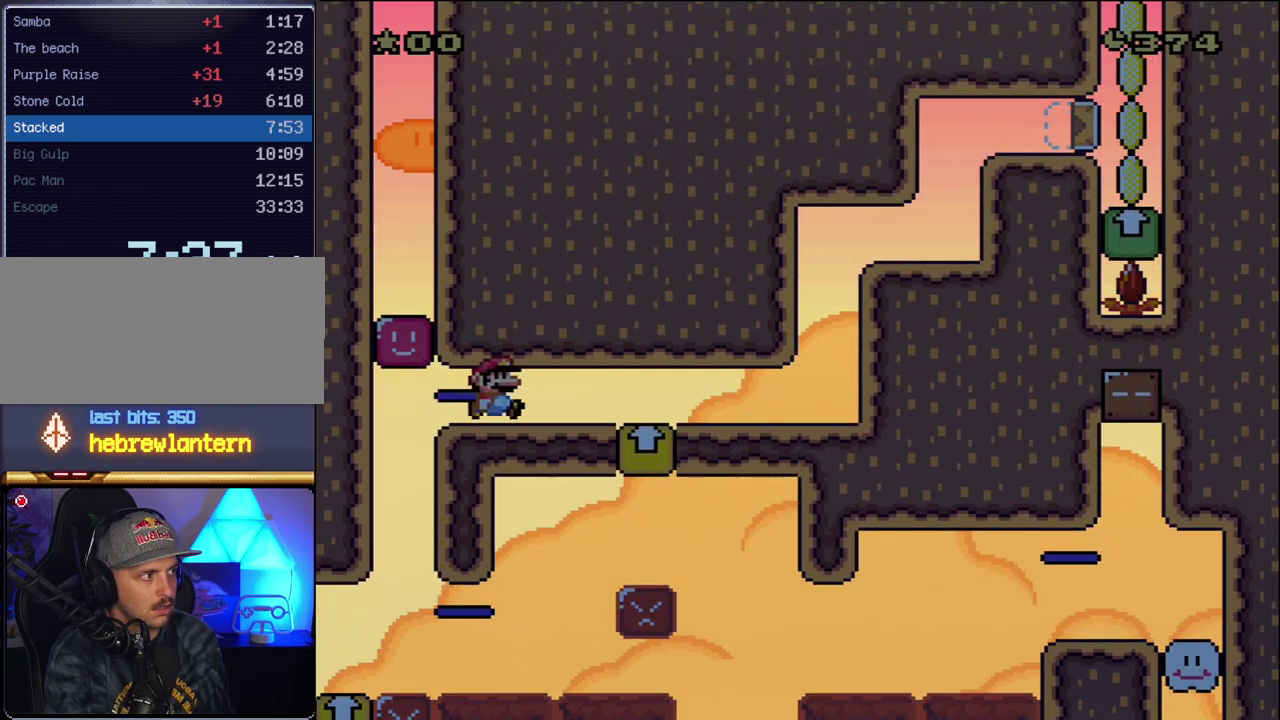
{"buttons": ["Y", "DPAD_RIGHT"], "events": [[83, "B", "up"]]}
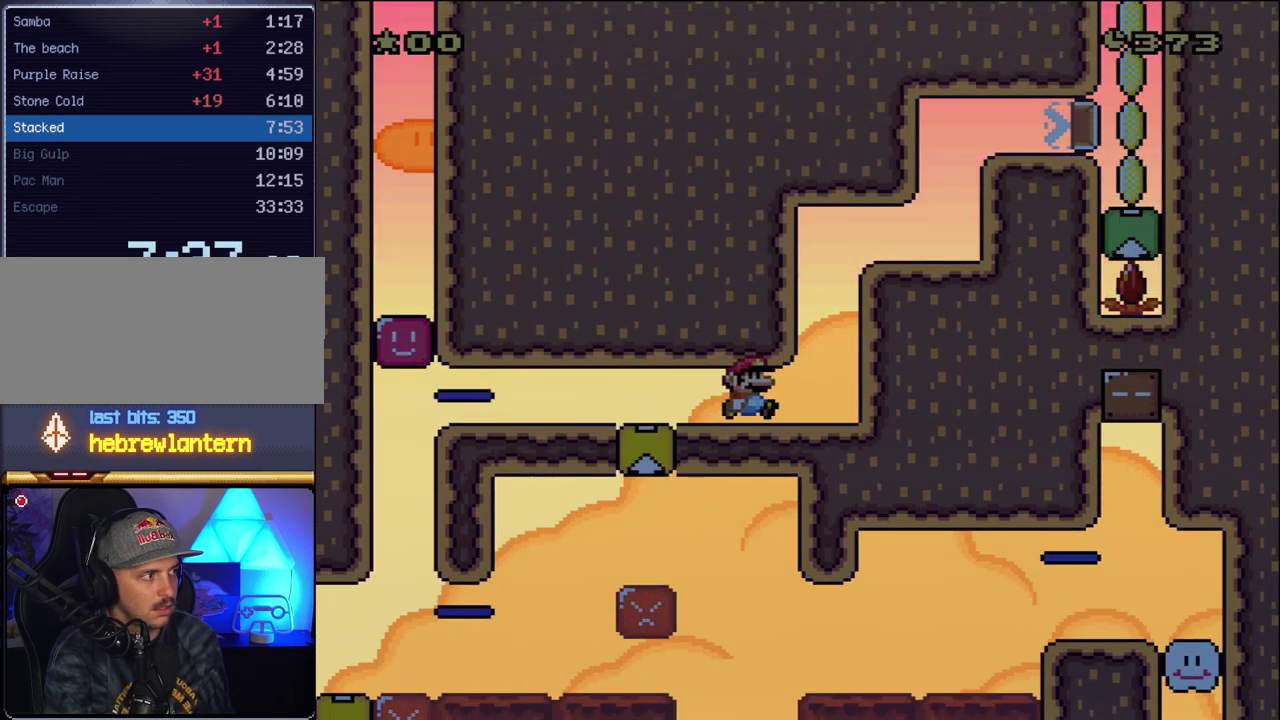
{"buttons": ["Y", "DPAD_RIGHT"], "events": [[133, "B", "down"], [483, "B", "up"]]}
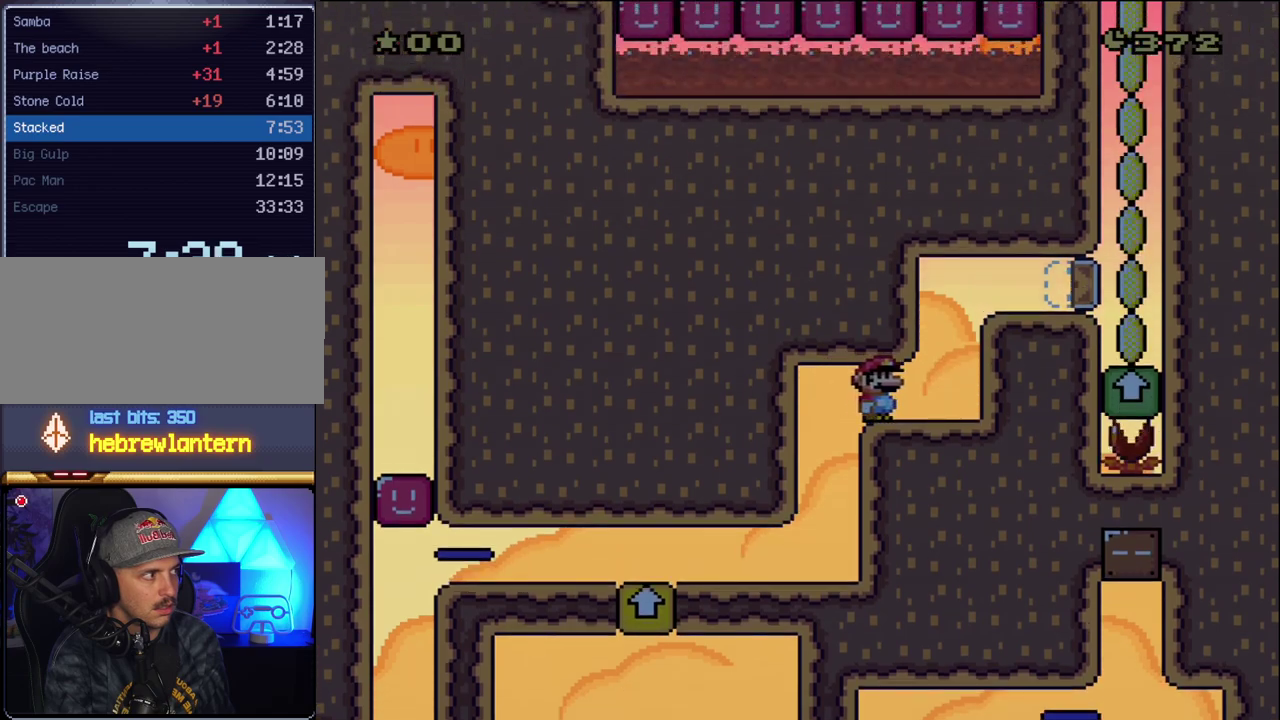
{"buttons": ["B", "Y", "DPAD_RIGHT"], "events": [[167, "B", "down"]]}
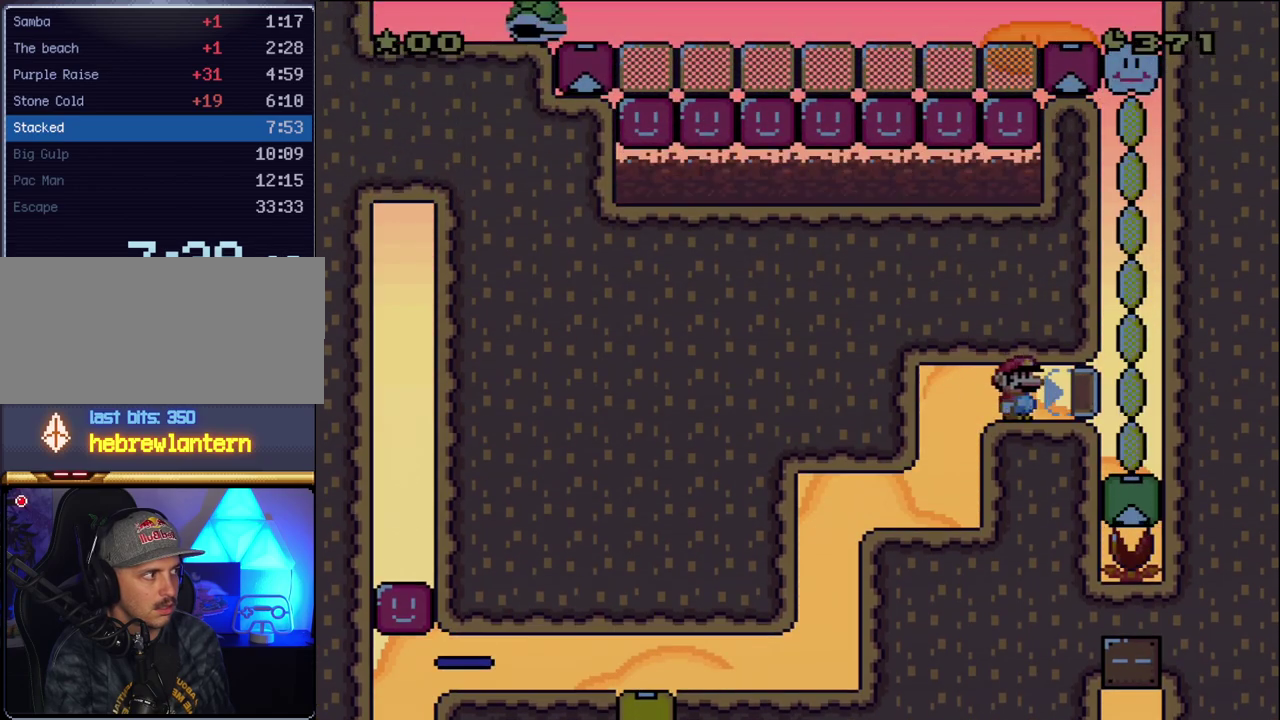
{"buttons": ["B", "Y", "DPAD_RIGHT"], "events": []}
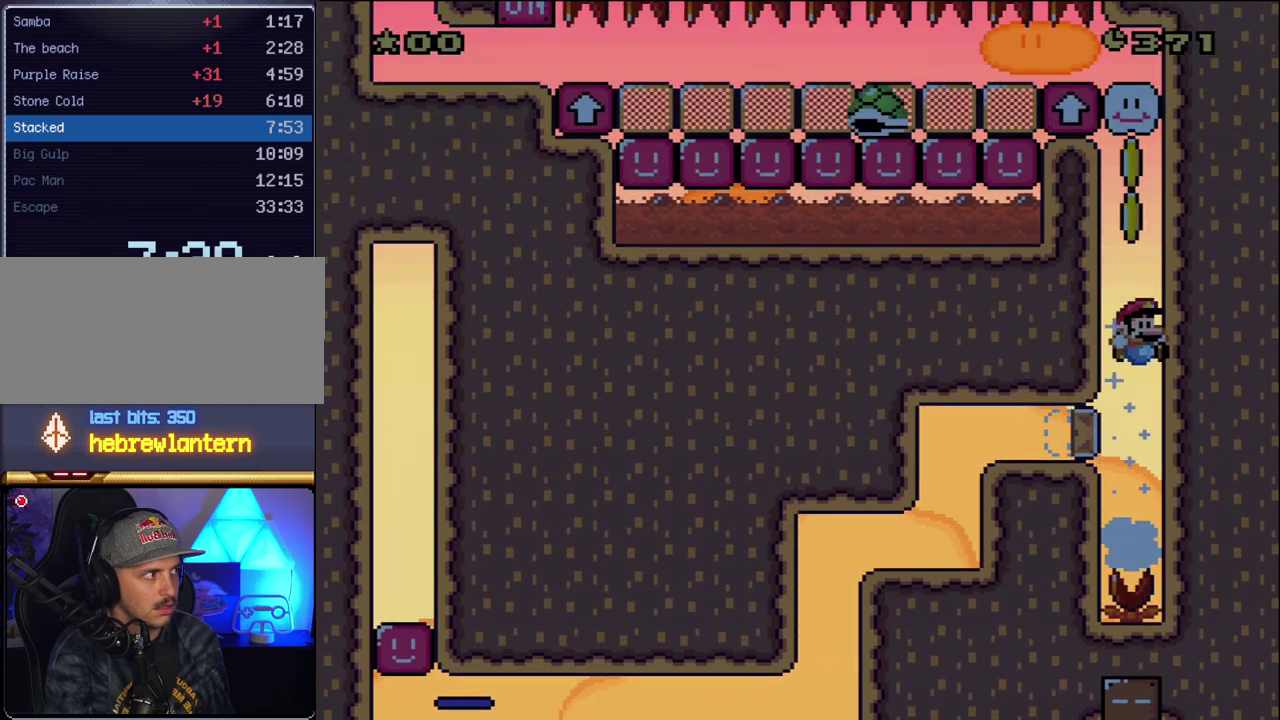
{"buttons": ["B", "Y"], "events": [[50, "DPAD_RIGHT", "up"]]}
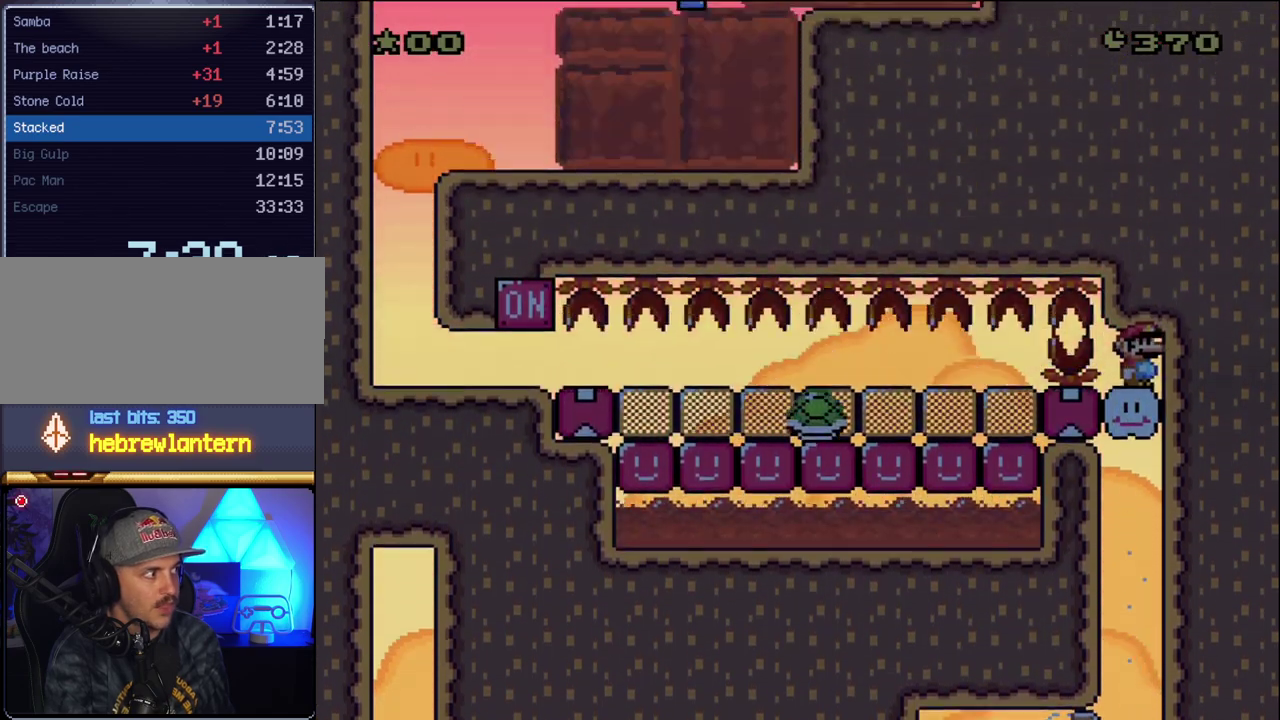
{"buttons": ["B", "Y", "DPAD_LEFT"], "events": [[450, "DPAD_LEFT", "down"]]}
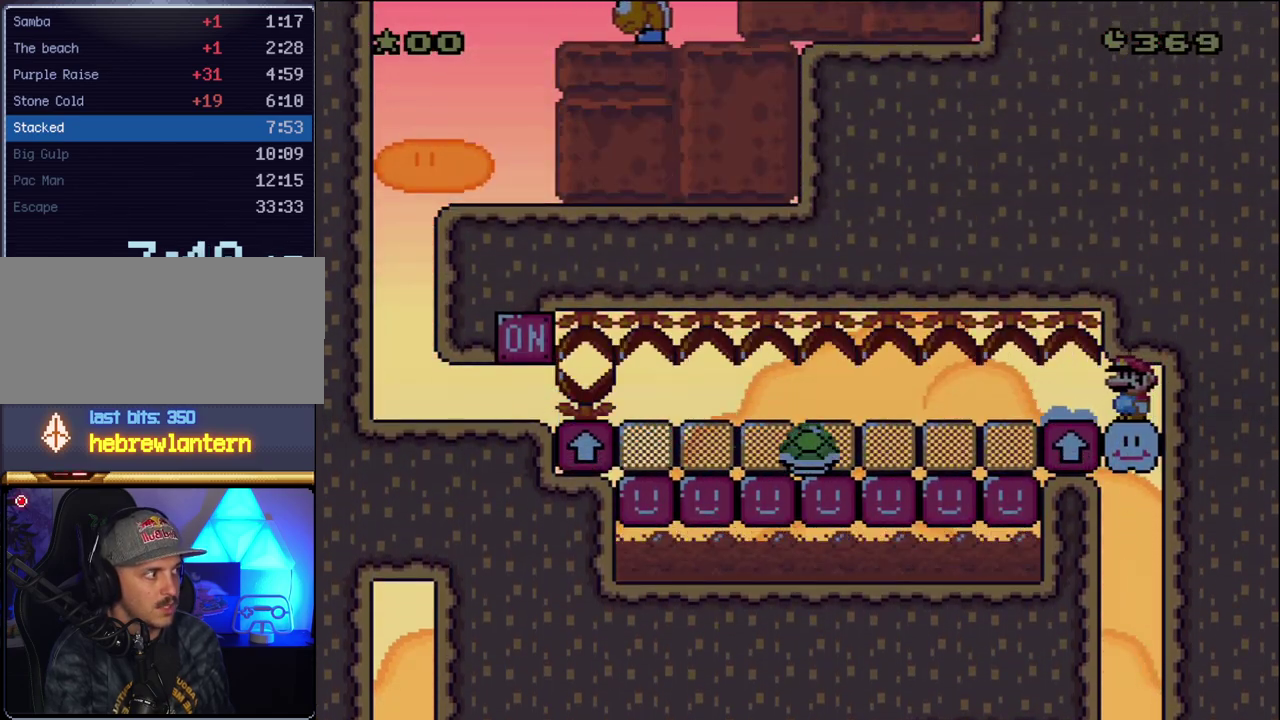
{"buttons": ["B", "Y", "DPAD_LEFT"], "events": []}
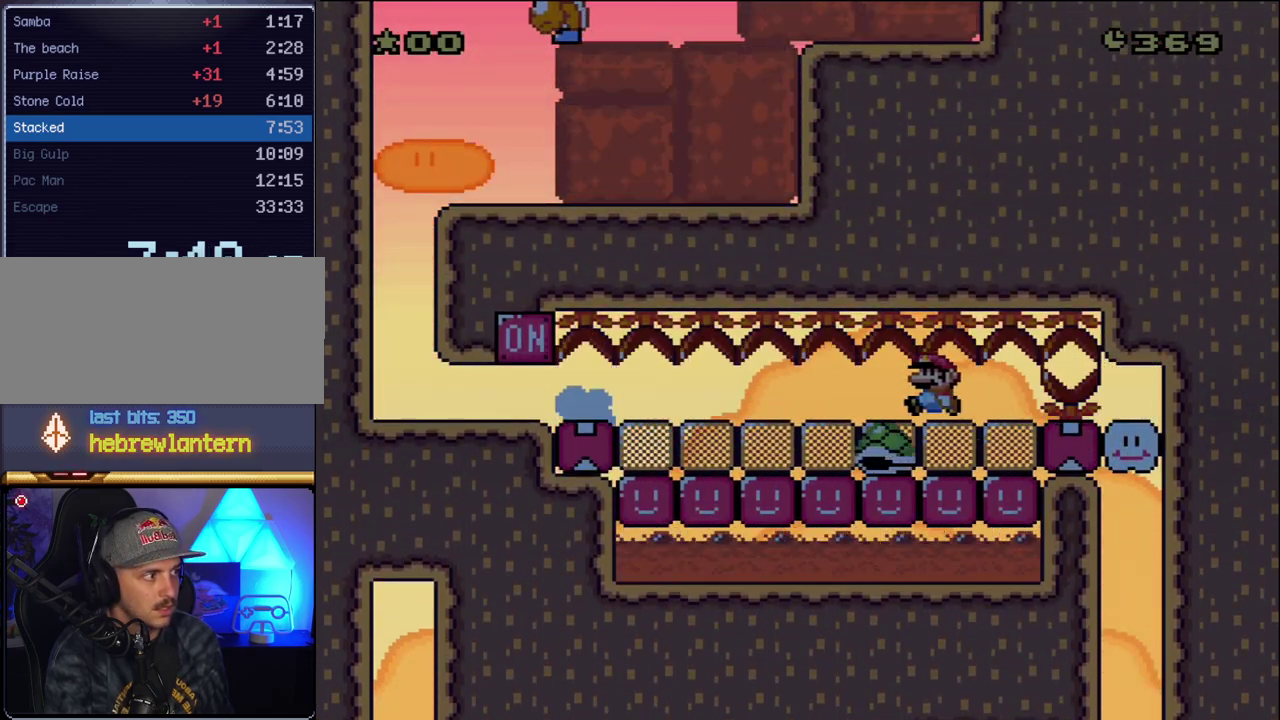
{"buttons": ["B", "Y", "DPAD_RIGHT"], "events": [[350, "DPAD_LEFT", "up"], [400, "DPAD_RIGHT", "down"]]}
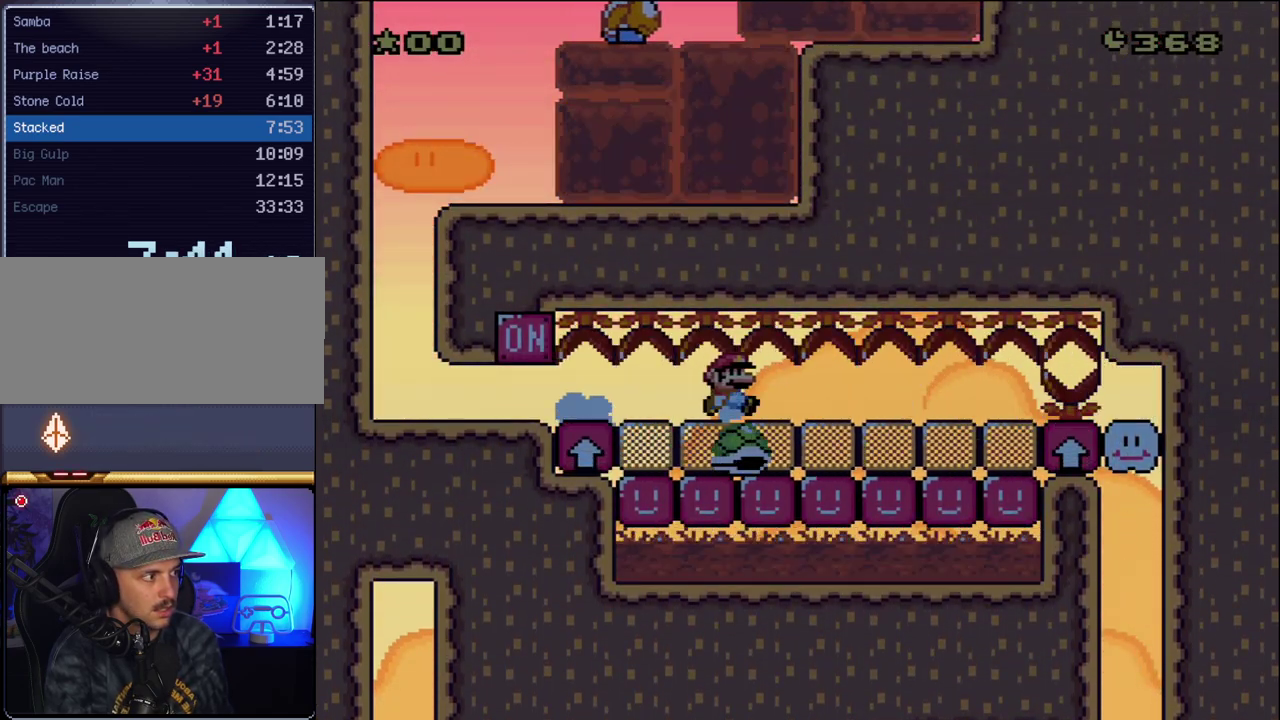
{"buttons": ["B", "Y", "DPAD_LEFT"], "events": [[50, "DPAD_RIGHT", "up"], [483, "DPAD_LEFT", "down"]]}
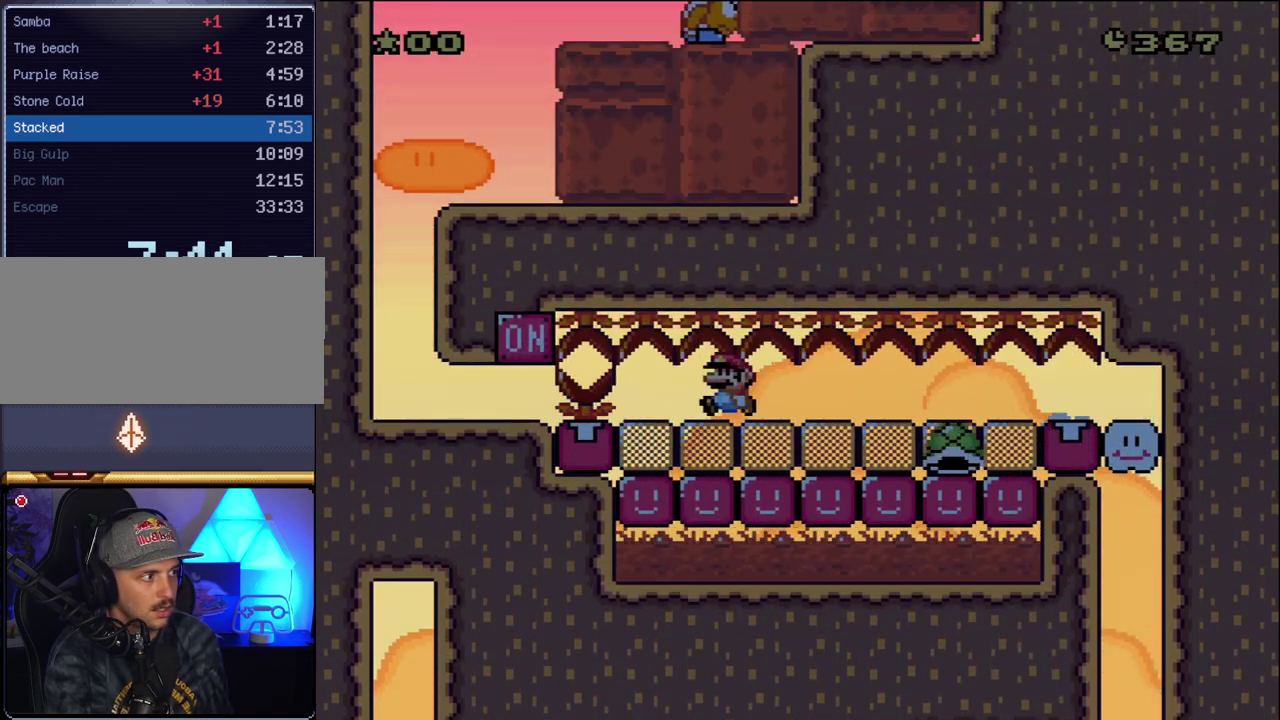
{"buttons": ["Y", "DPAD_LEFT"], "events": [[450, "B", "up"]]}
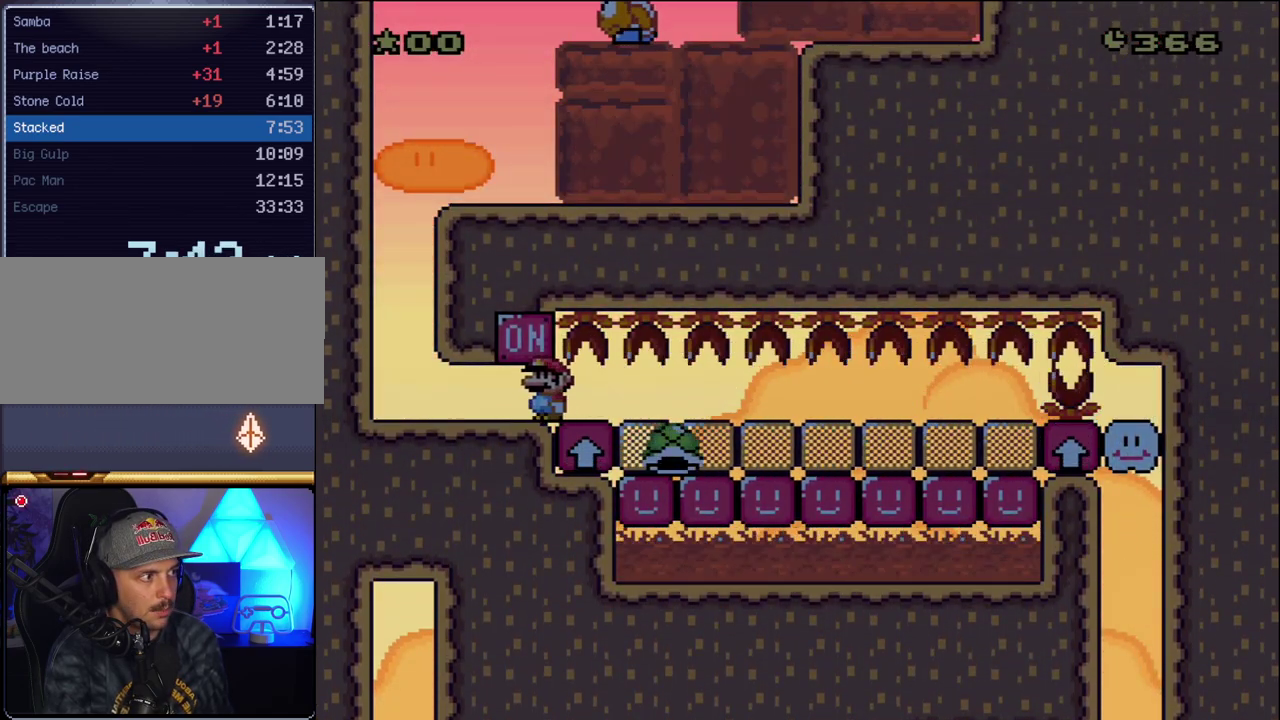
{"buttons": ["B", "Y", "DPAD_RIGHT"], "events": [[83, "B", "down"], [167, "B", "up"], [267, "B", "down"], [367, "DPAD_LEFT", "up"], [450, "DPAD_RIGHT", "down"]]}
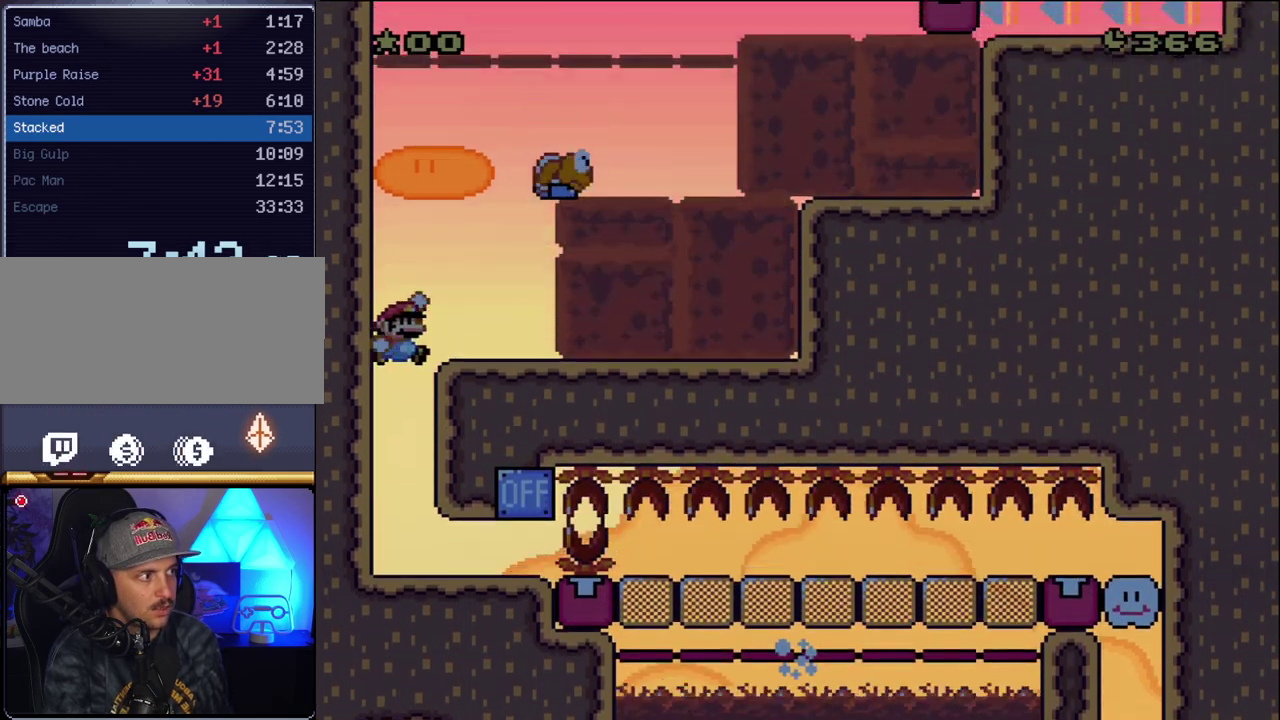
{"buttons": ["B", "Y", "DPAD_RIGHT"], "events": [[117, "B", "up"], [200, "DPAD_RIGHT", "up"], [233, "DPAD_LEFT", "down"], [333, "DPAD_LEFT", "up"], [367, "B", "down"], [367, "DPAD_RIGHT", "down"]]}
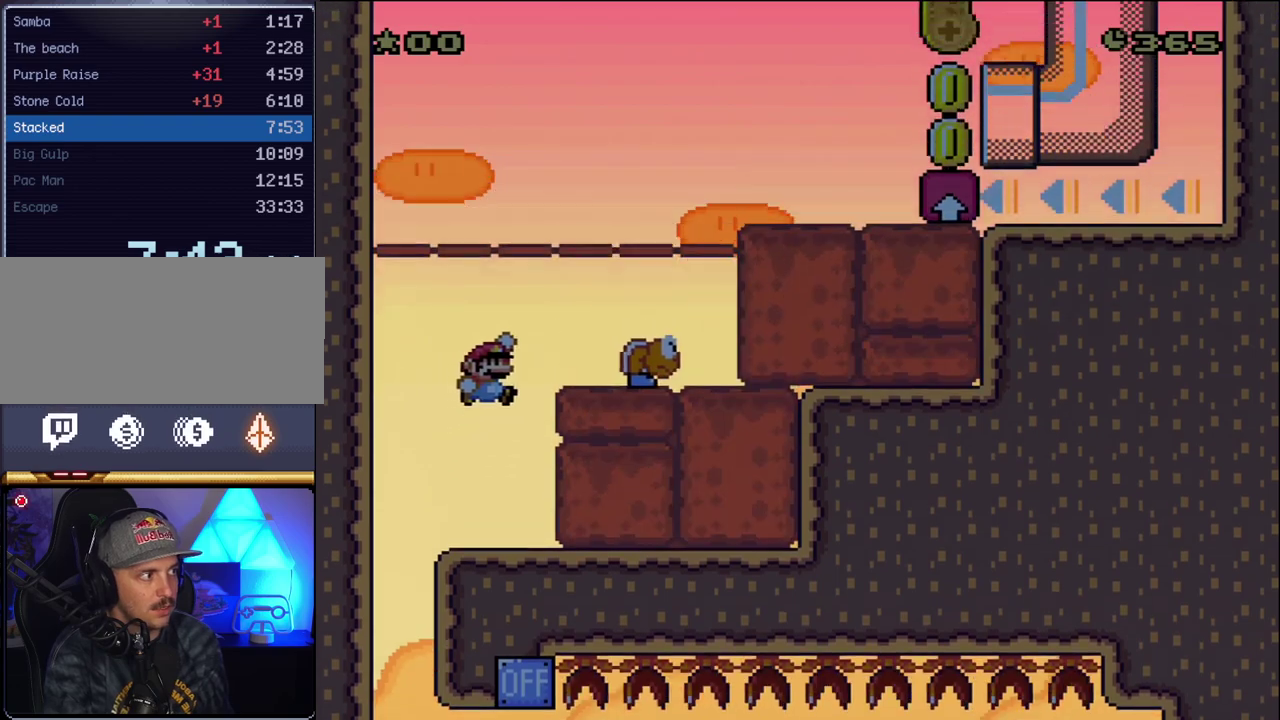
{"buttons": ["B", "Y", "DPAD_UP"], "events": [[417, "DPAD_LEFT", "down"], [417, "DPAD_RIGHT", "up"], [450, "DPAD_UP", "down"], [483, "DPAD_LEFT", "up"]]}
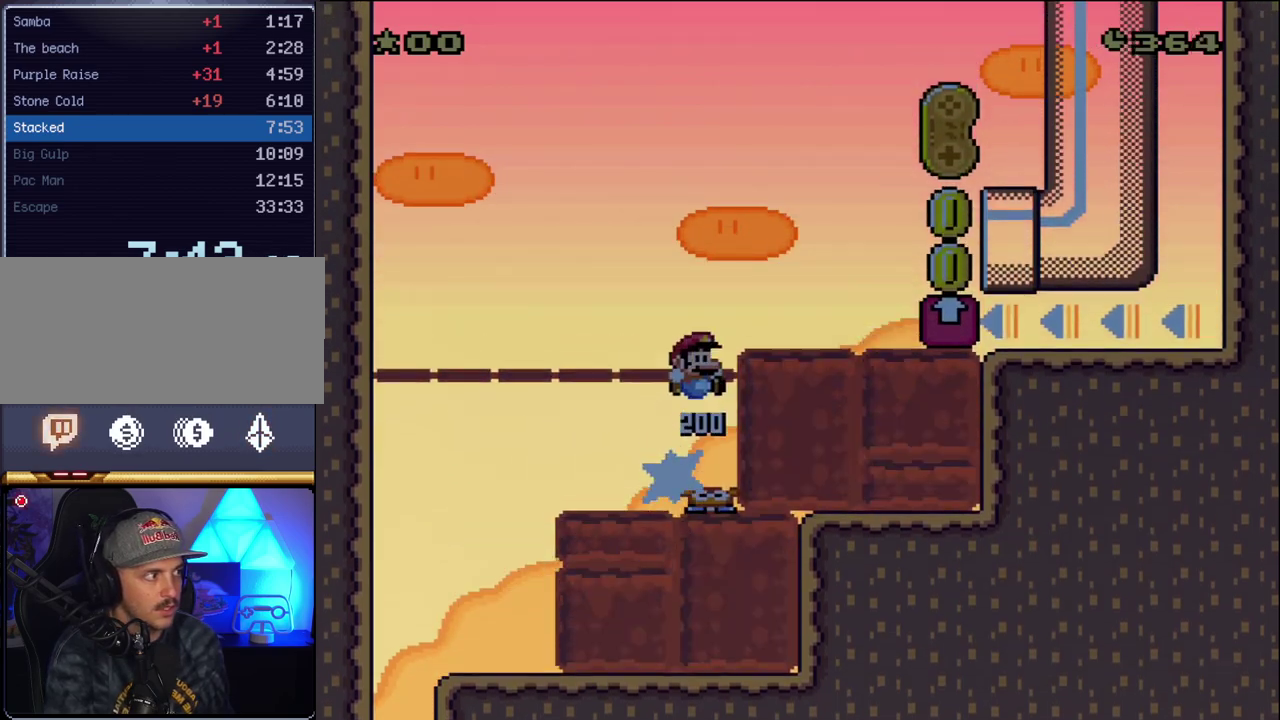
{"buttons": ["Y", "DPAD_RIGHT"], "events": [[17, "DPAD_RIGHT", "down"], [17, "DPAD_UP", "up"], [300, "B", "up"]]}
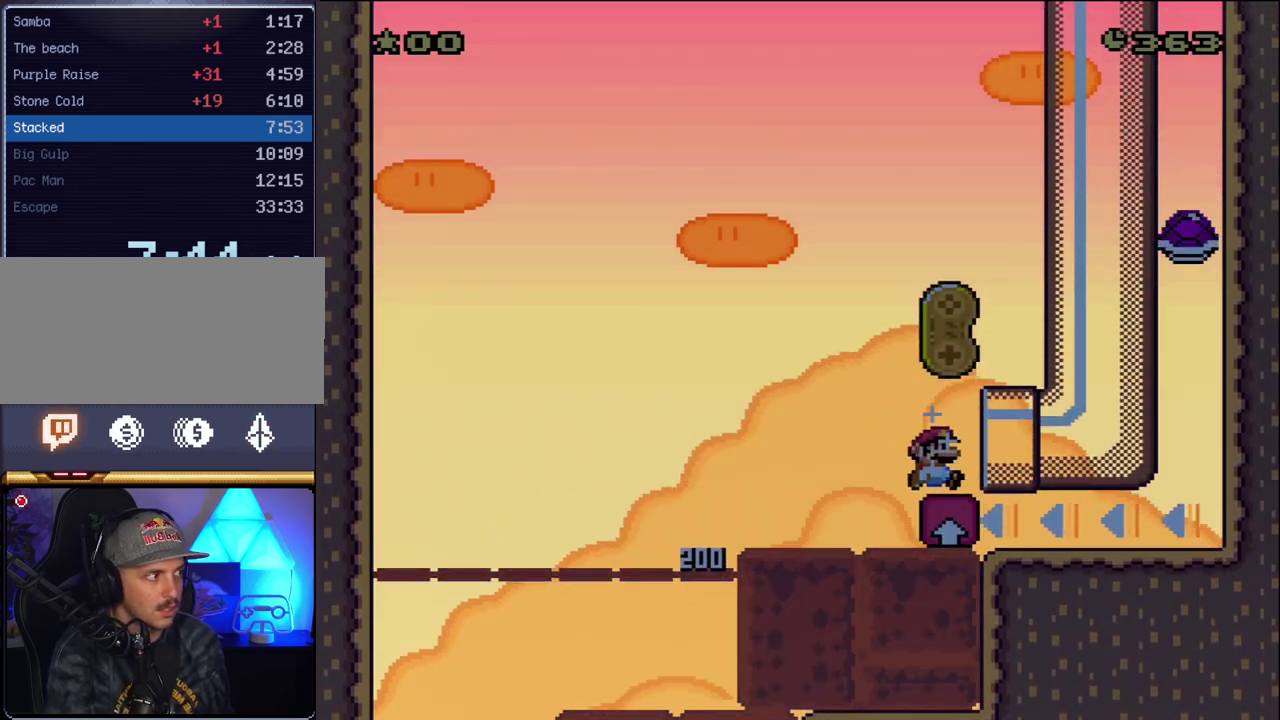
{"buttons": ["Y"], "events": [[417, "DPAD_RIGHT", "up"]]}
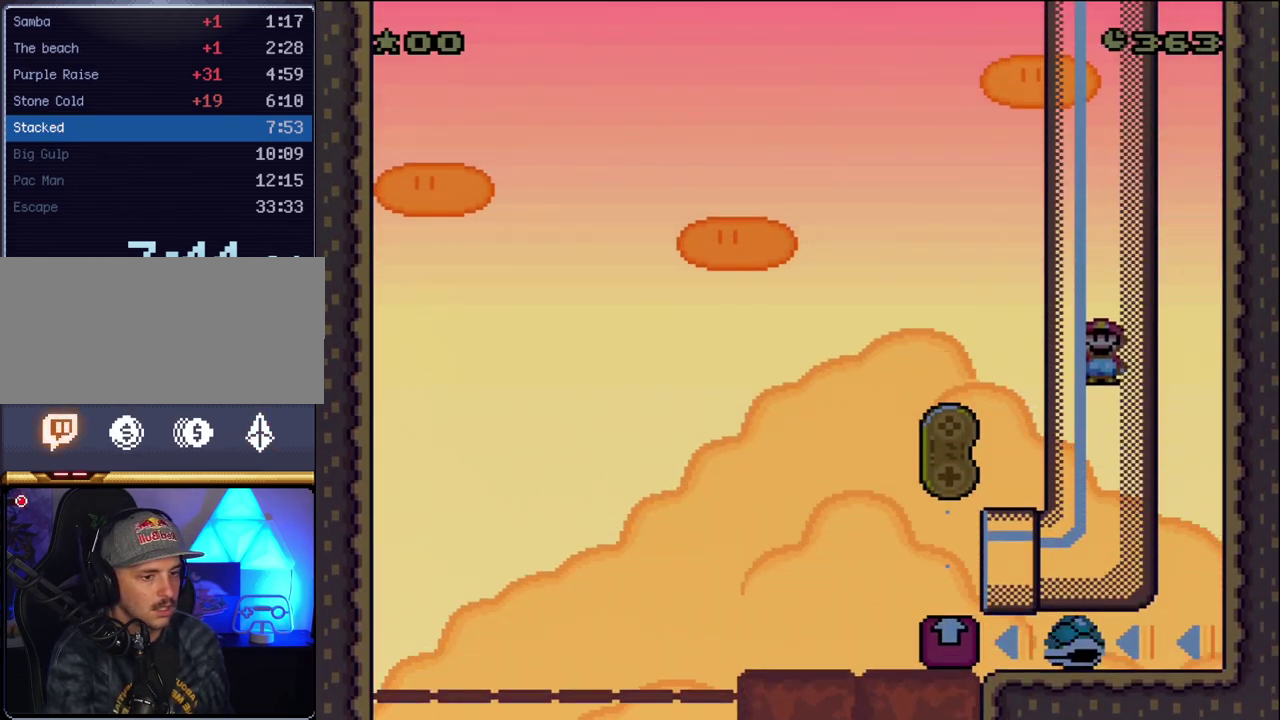
{"buttons": ["Y", "DPAD_LEFT"], "events": [[400, "DPAD_LEFT", "down"]]}
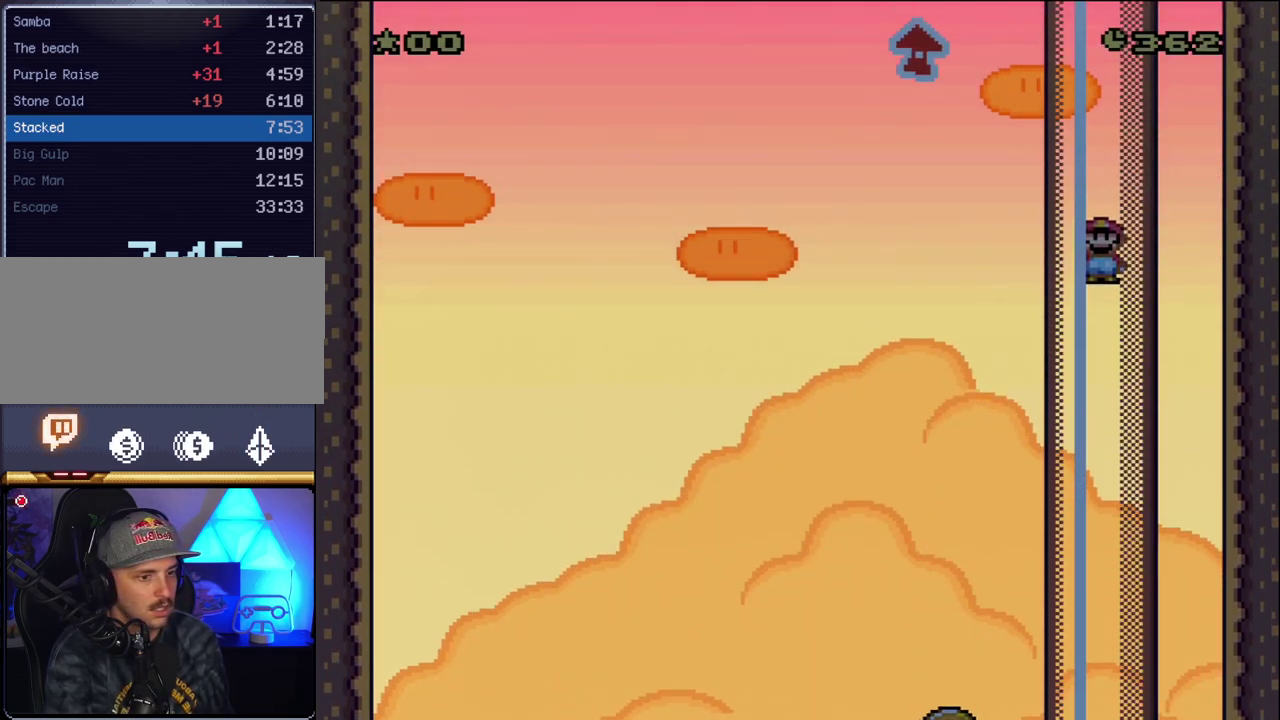
{"buttons": ["Y", "DPAD_LEFT"], "events": []}
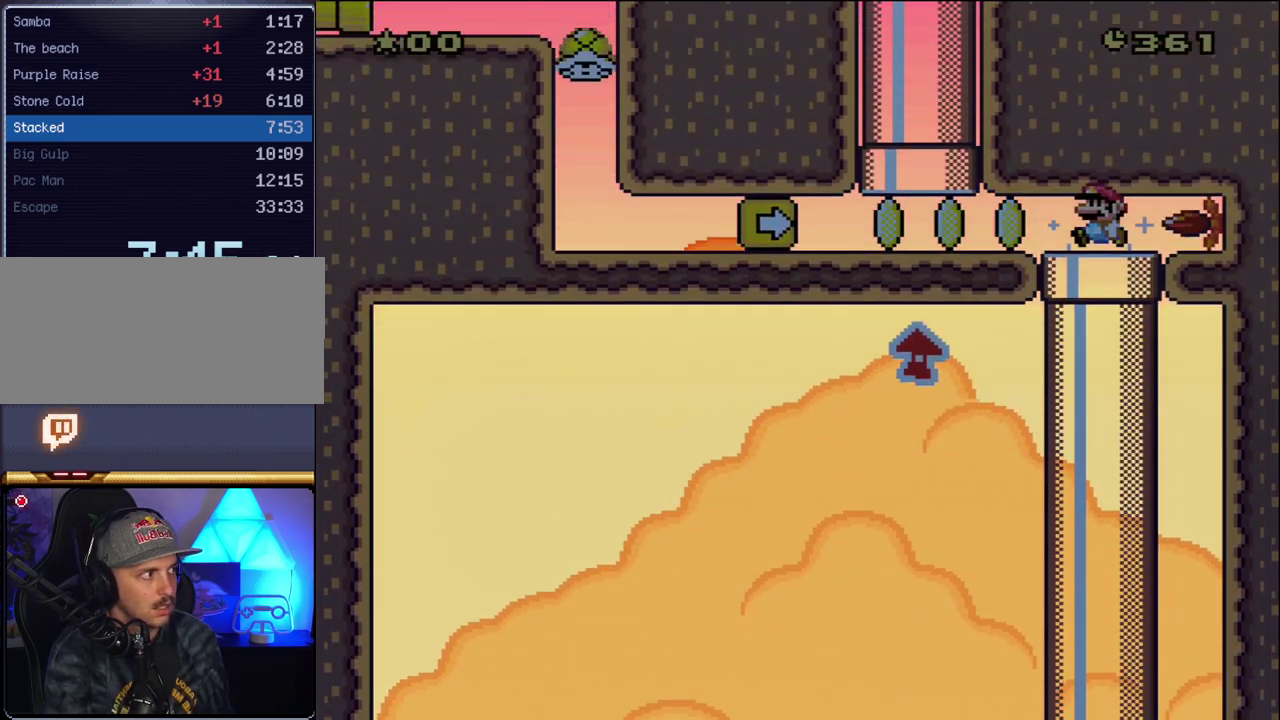
{"buttons": ["Y", "DPAD_LEFT"], "events": []}
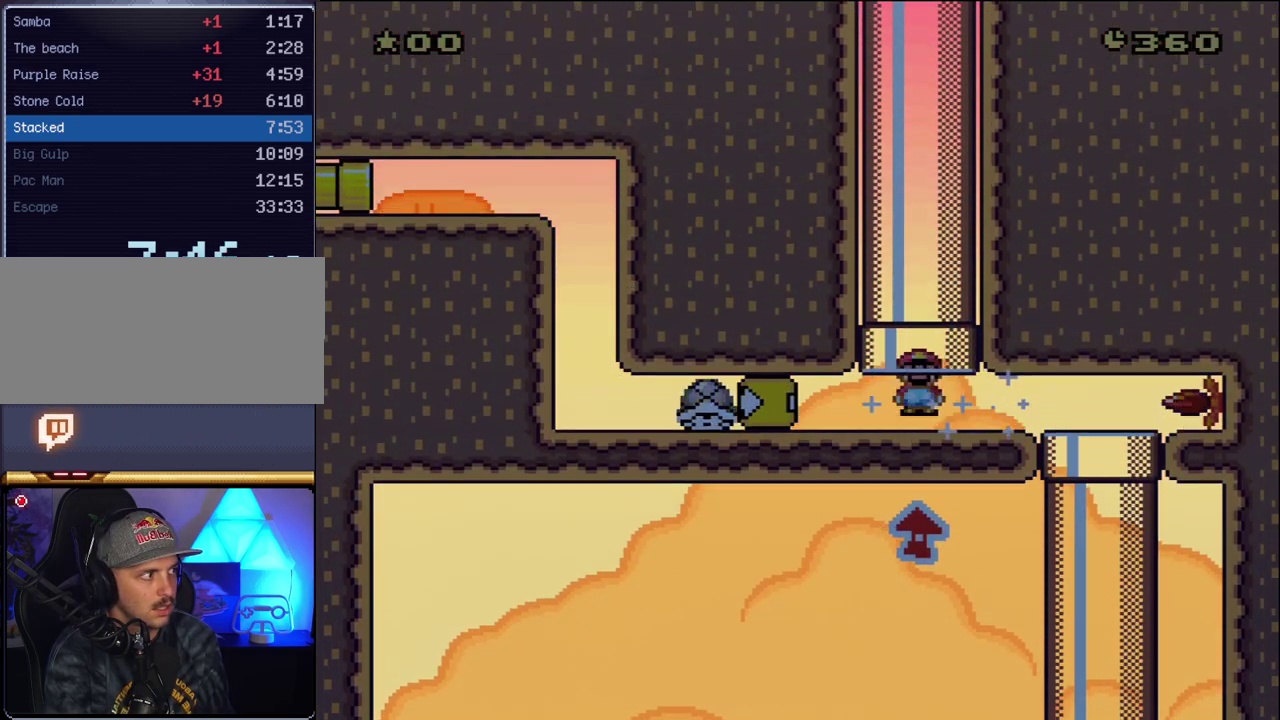
{"buttons": ["Y"], "events": [[17, "B", "down"], [17, "DPAD_LEFT", "up"], [17, "DPAD_UP", "down"], [133, "B", "up"], [267, "DPAD_UP", "up"]]}
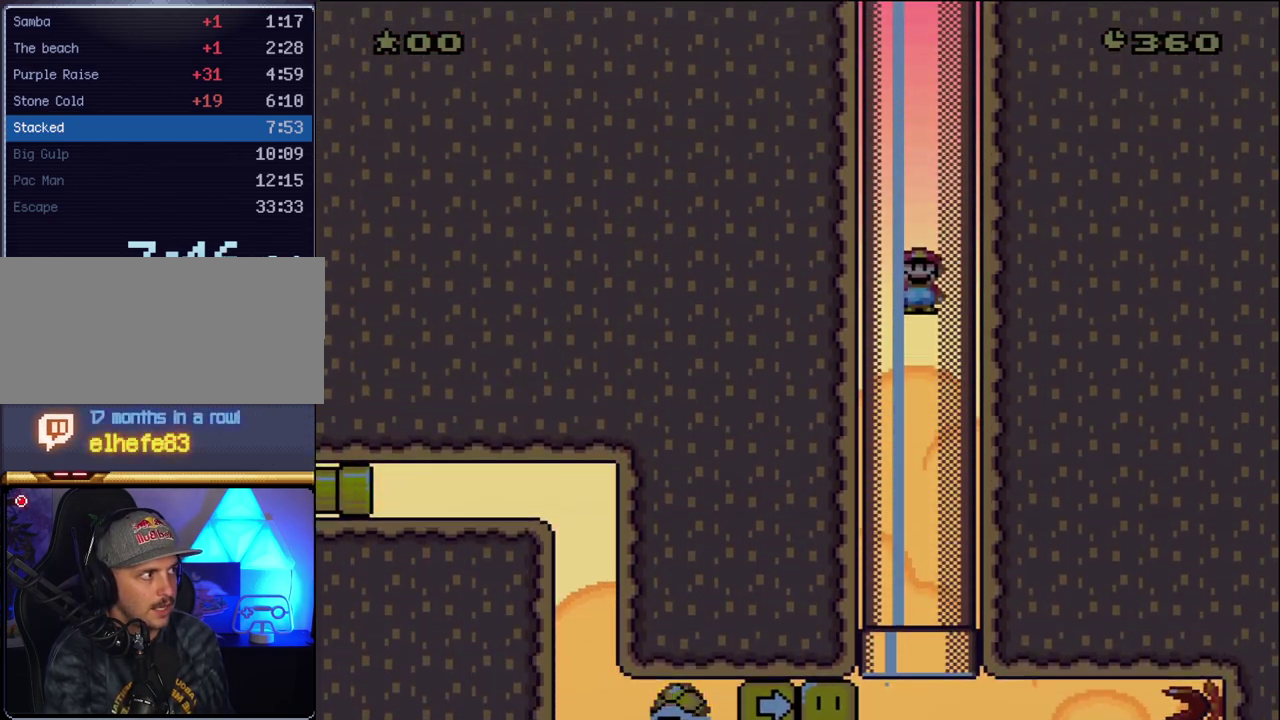
{"buttons": ["Y"], "events": []}
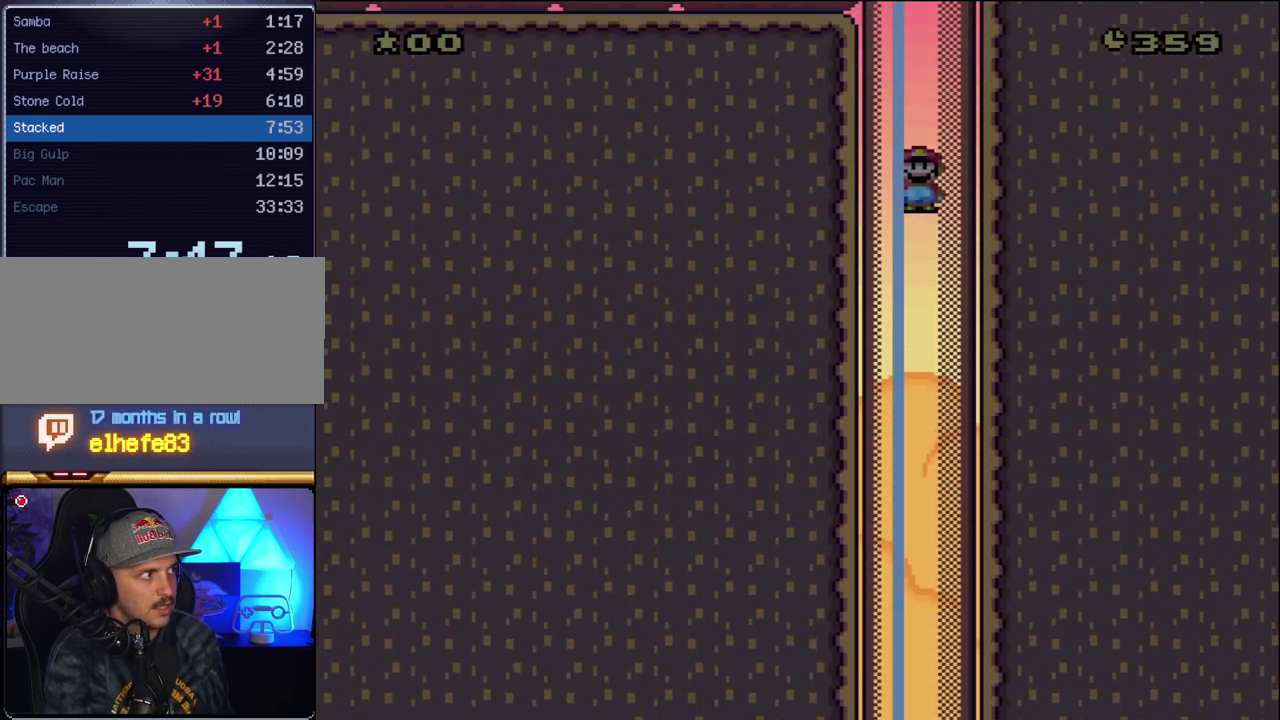
{"buttons": ["Y"], "events": []}
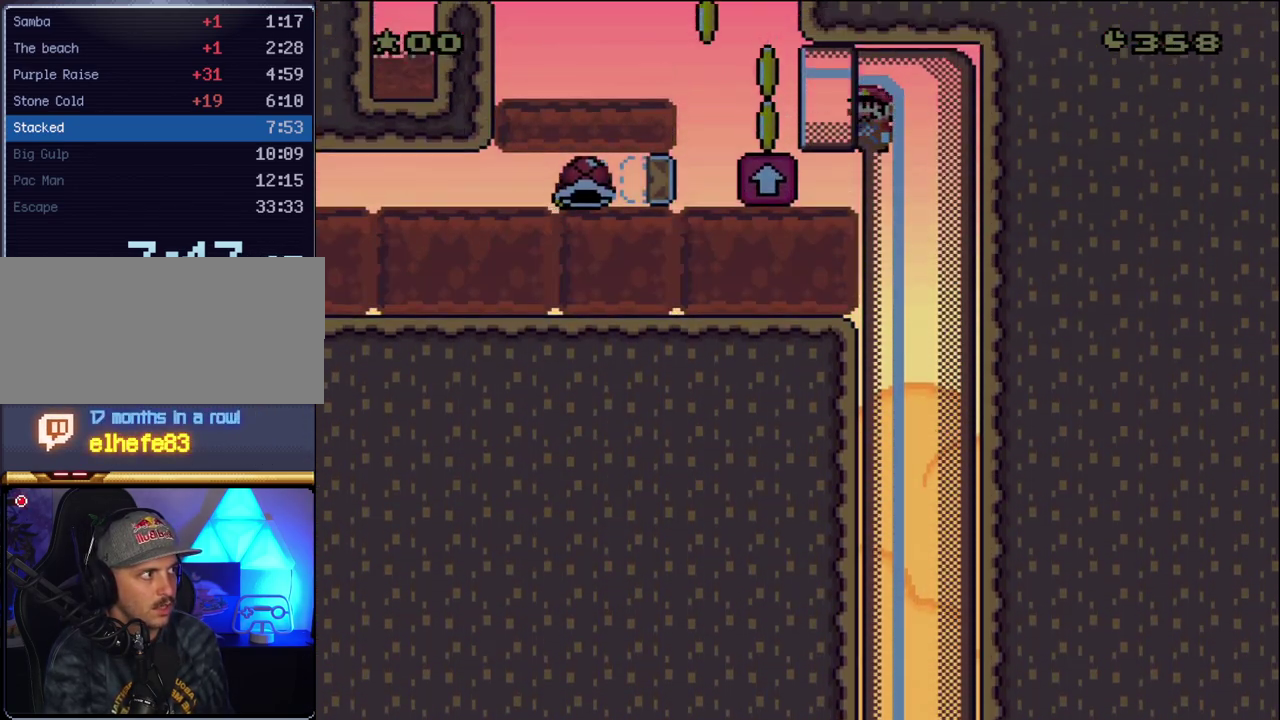
{"buttons": ["Y"], "events": []}
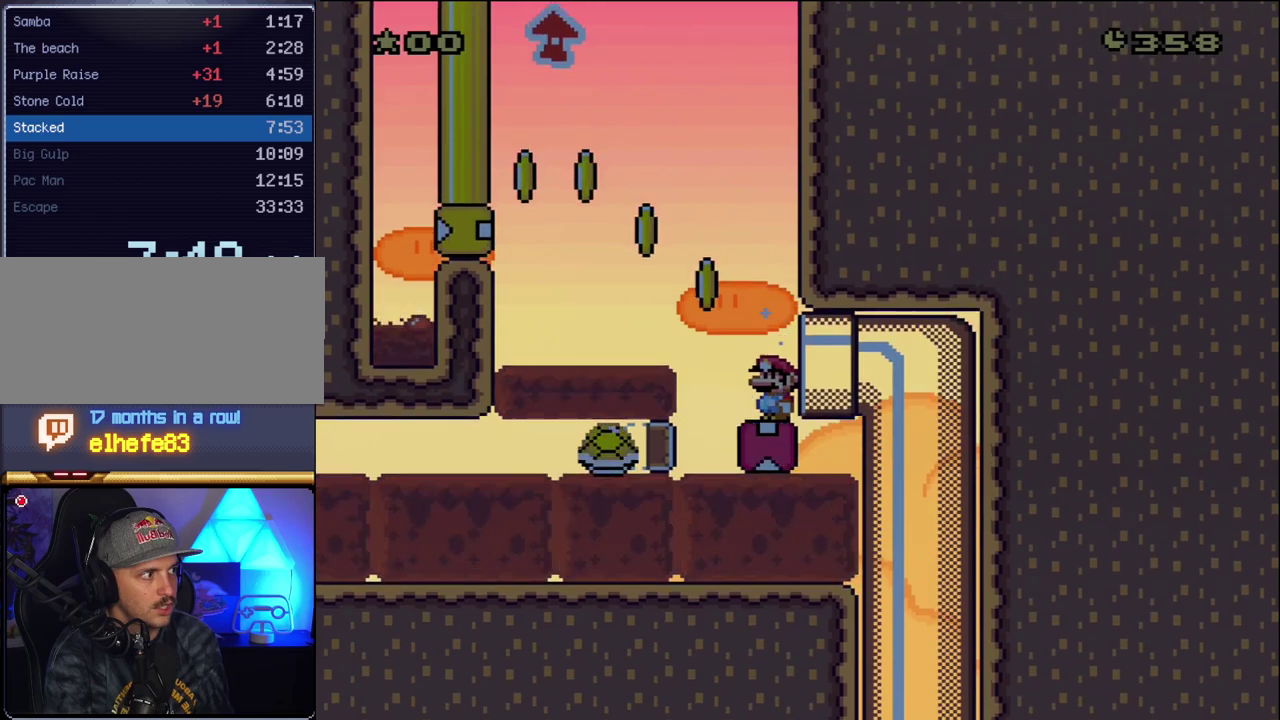
{"buttons": ["B", "Y", "DPAD_LEFT"], "events": [[50, "DPAD_LEFT", "down"], [267, "B", "down"]]}
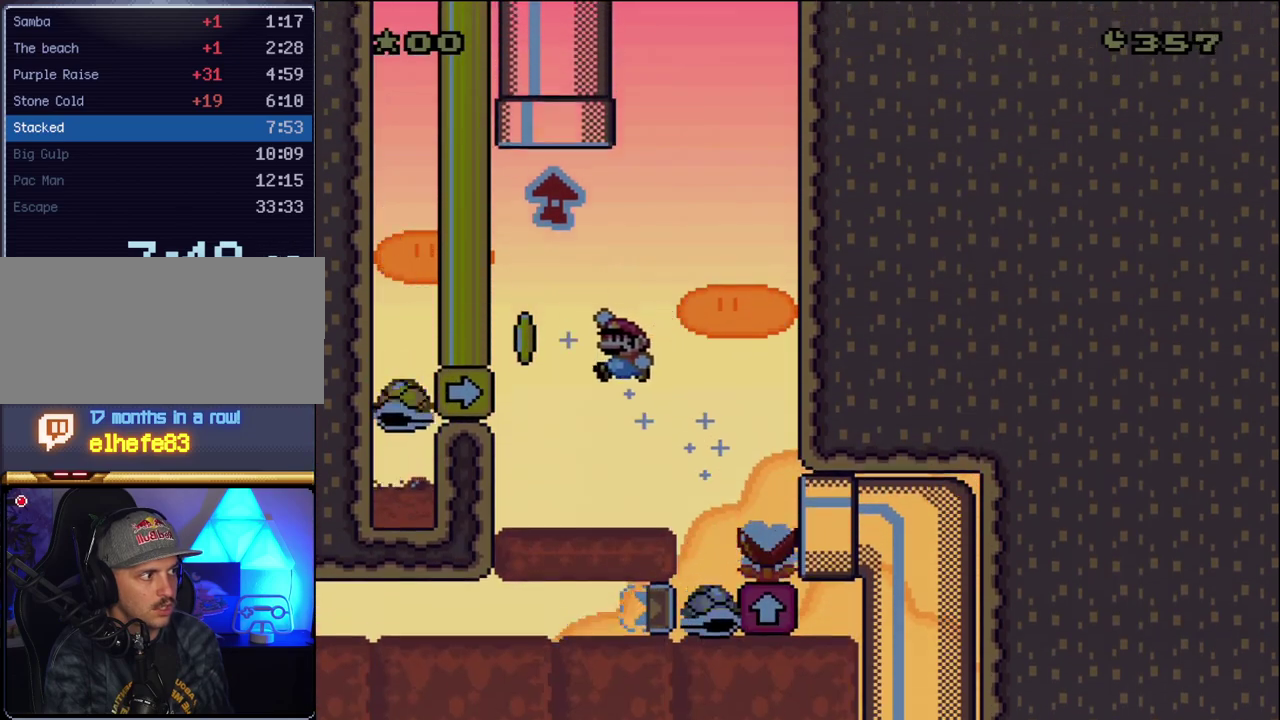
{"buttons": ["B", "Y", "DPAD_RIGHT"], "events": [[267, "DPAD_LEFT", "up"], [300, "B", "up"], [333, "DPAD_RIGHT", "down"], [483, "B", "down"]]}
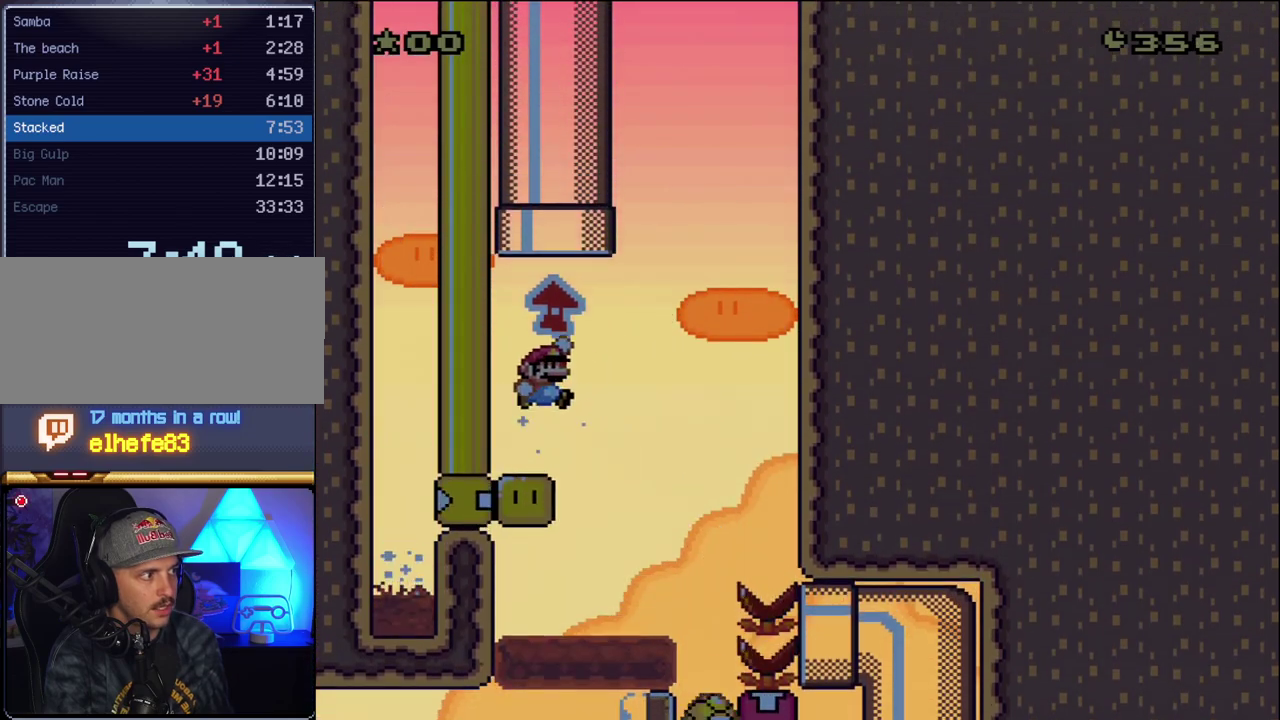
{"buttons": [], "events": [[50, "DPAD_LEFT", "down"], [50, "DPAD_RIGHT", "up"], [150, "DPAD_UP", "down"], [233, "DPAD_LEFT", "up"], [333, "DPAD_UP", "up"], [367, "B", "up"], [383, "Y", "up"]]}